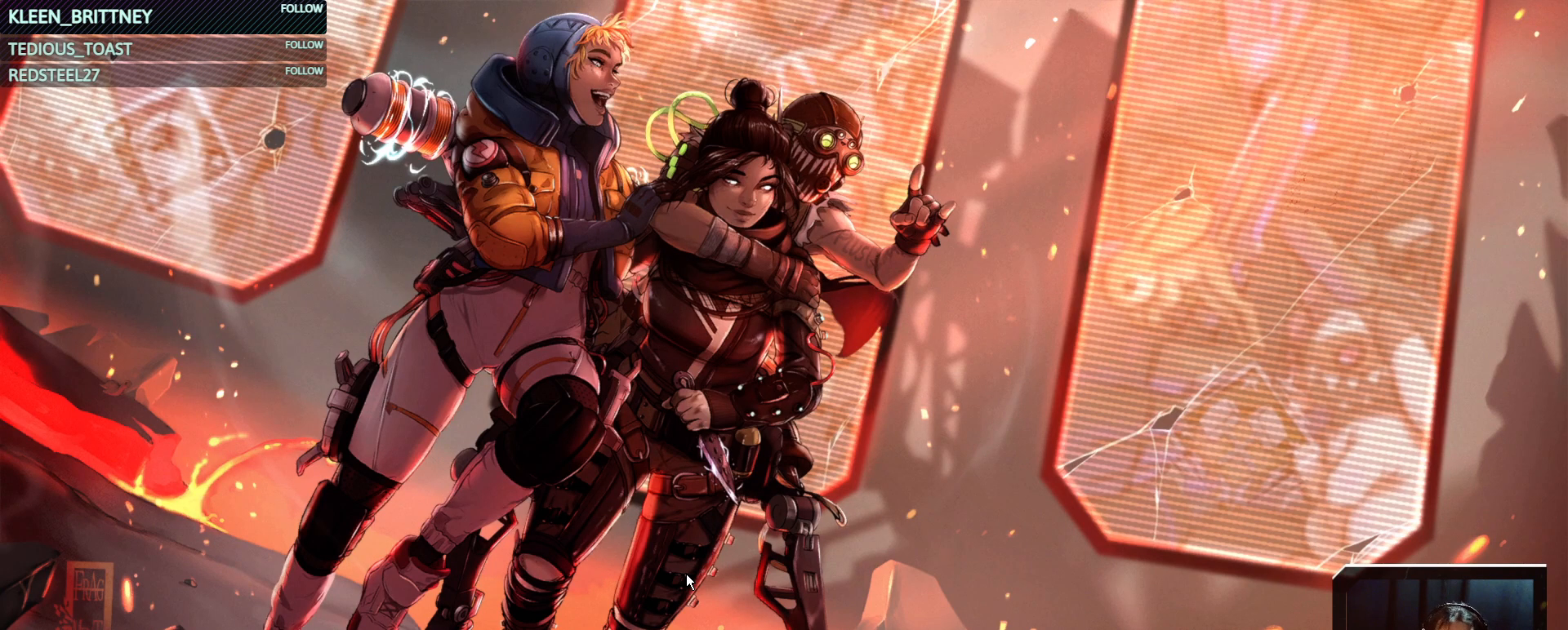
Gameplay with keyboard and mouse; each line is a JSON object with the keys and mouse buttons held at the frame after it. "events" lists presses ("down") and releases ("up") of "1", "2", "3", "4", "5", "a", "alt", "c", "caps_lock", "ctrl", "d", "e", "f", "g", "q", "r", "s", "shift", "space", "t", "tab", "v", "w", "x", "z", "mouse_left", "mouse_wheel" and "mouse_right" between this image and that frame as [ms after this image, input, new state], when the widget could be followed in between. "mouse_left", "mouse_wheel", "mouse_right" = the "left", "wheel", "right" buttons of the "mouse" list. No other keys are recorded. "wheel" means that the mouse wheel is clicked or scrolled. Not read: mouse_move.
{"keys": [], "mouse": [], "events": []}
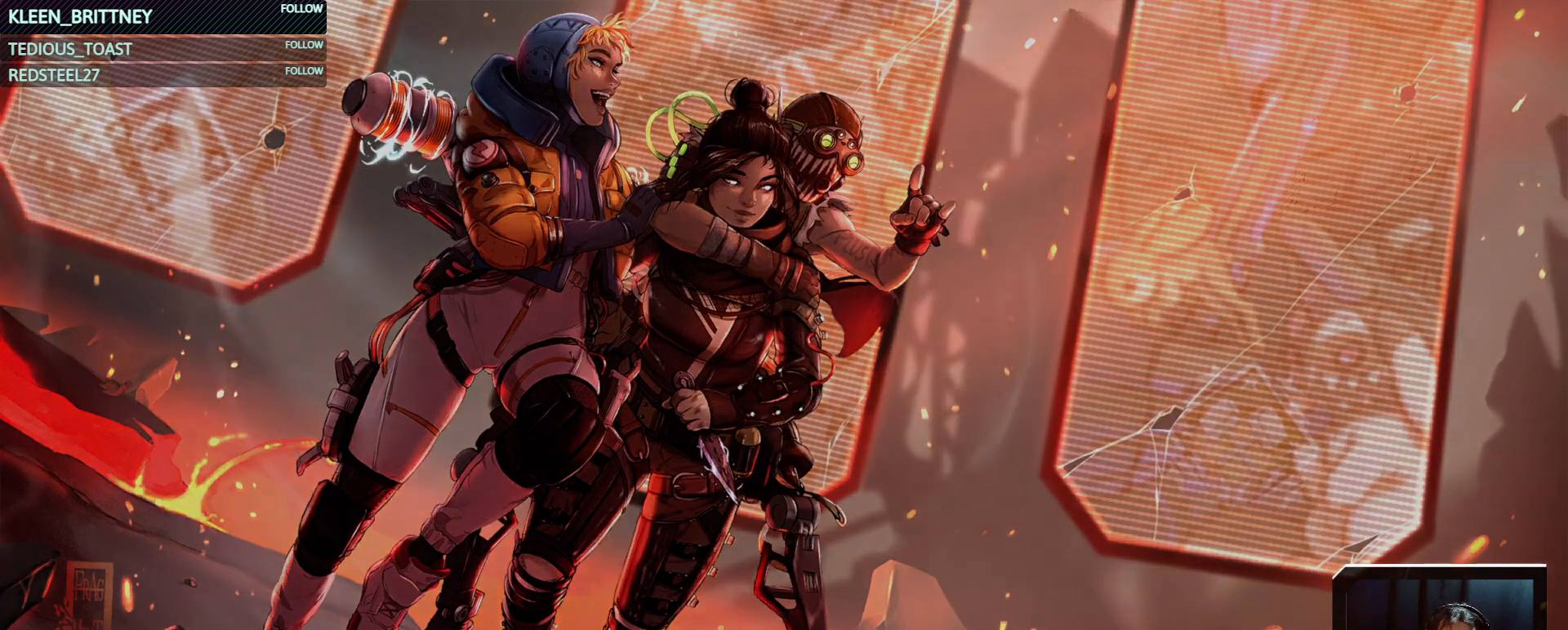
{"keys": [], "mouse": [], "events": []}
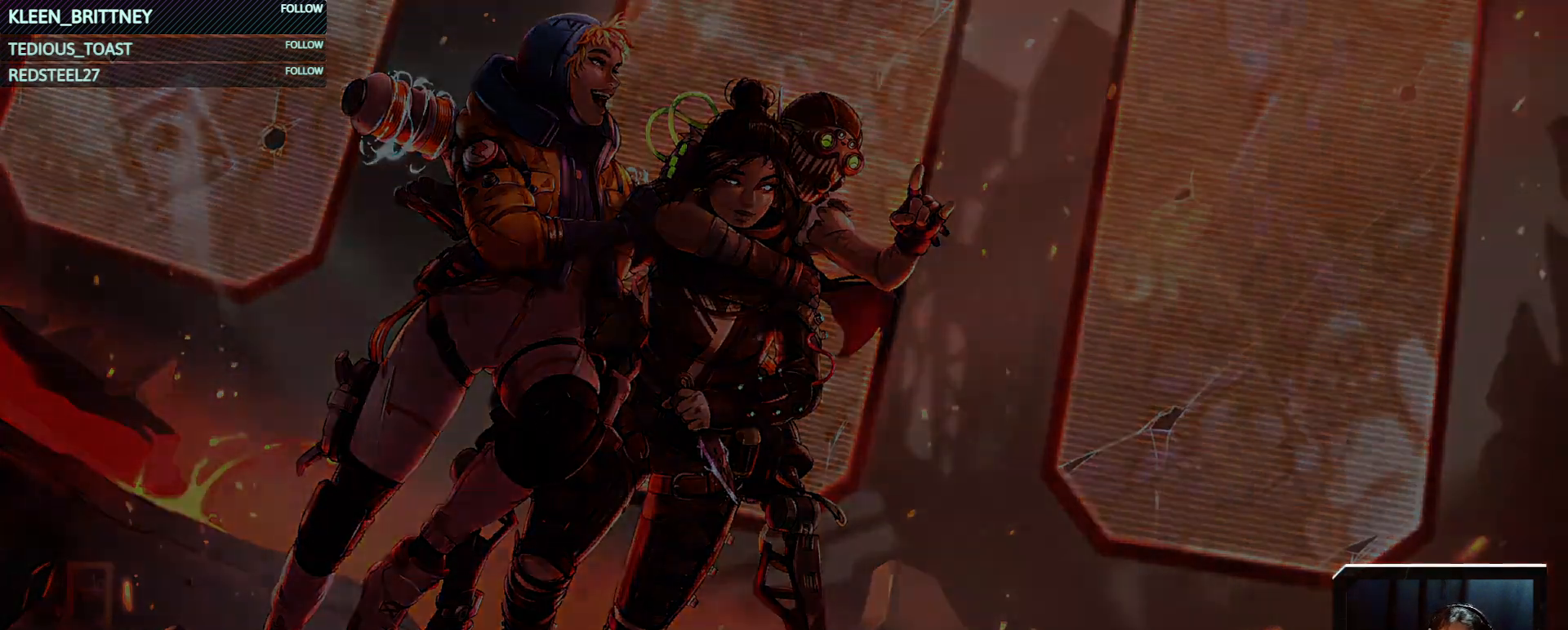
{"keys": [], "mouse": [], "events": []}
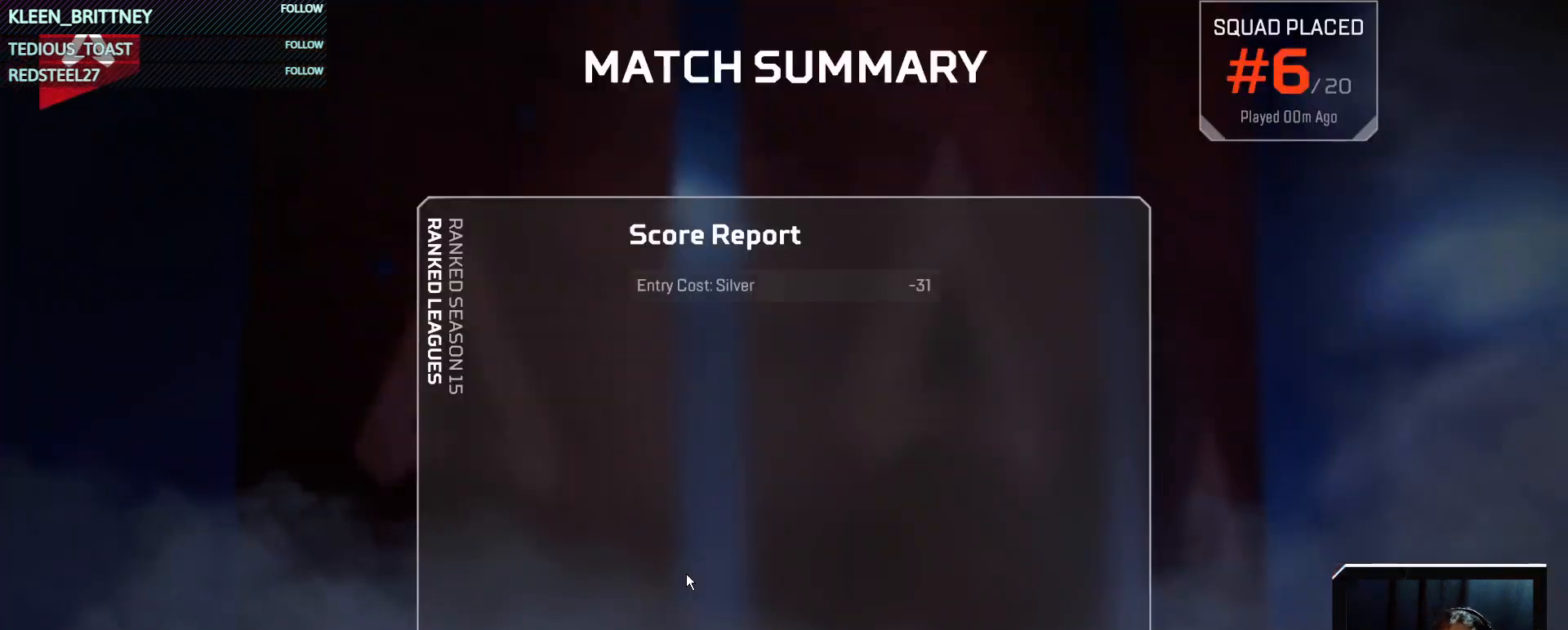
{"keys": ["space"], "mouse": [], "events": [[433, "space", "down"]]}
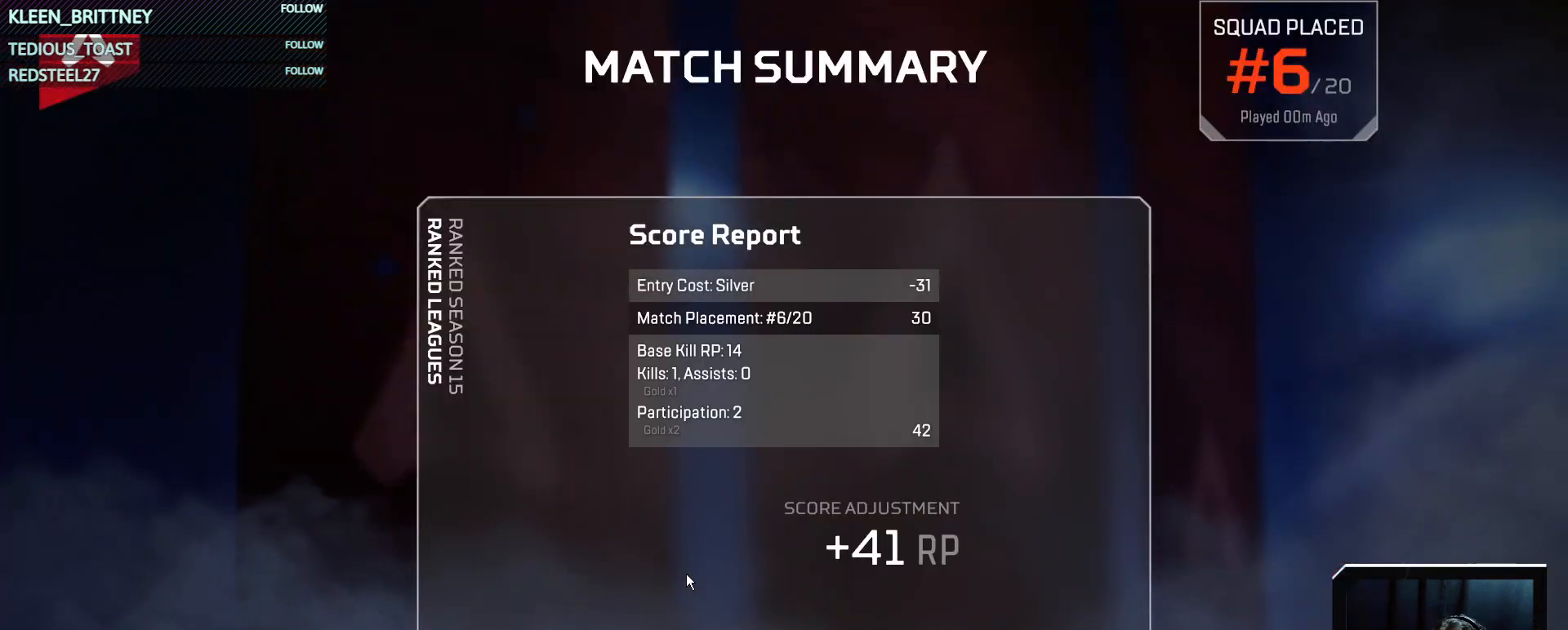
{"keys": [], "mouse": [], "events": [[33, "space", "up"], [133, "space", "down"], [217, "space", "up"], [400, "space", "down"], [500, "space", "up"]]}
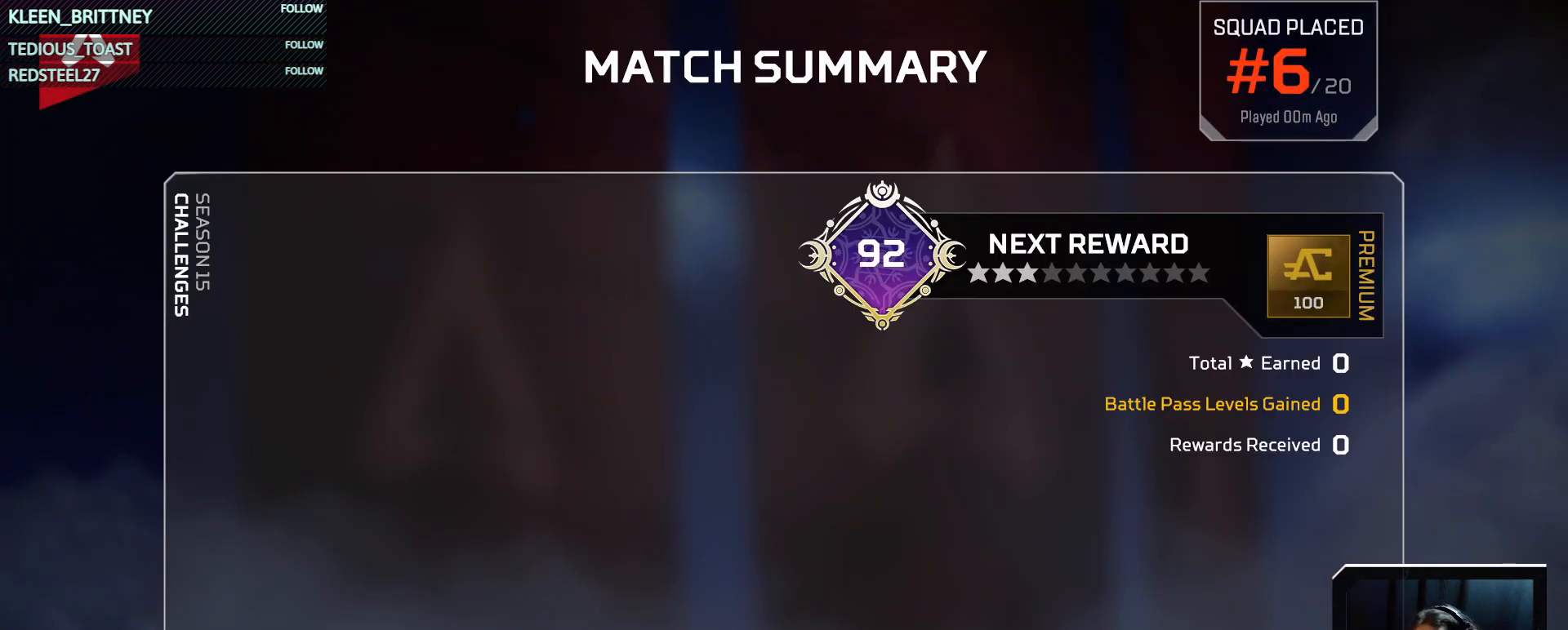
{"keys": [], "mouse": [], "events": [[150, "space", "down"], [233, "space", "up"], [383, "space", "down"], [467, "space", "up"]]}
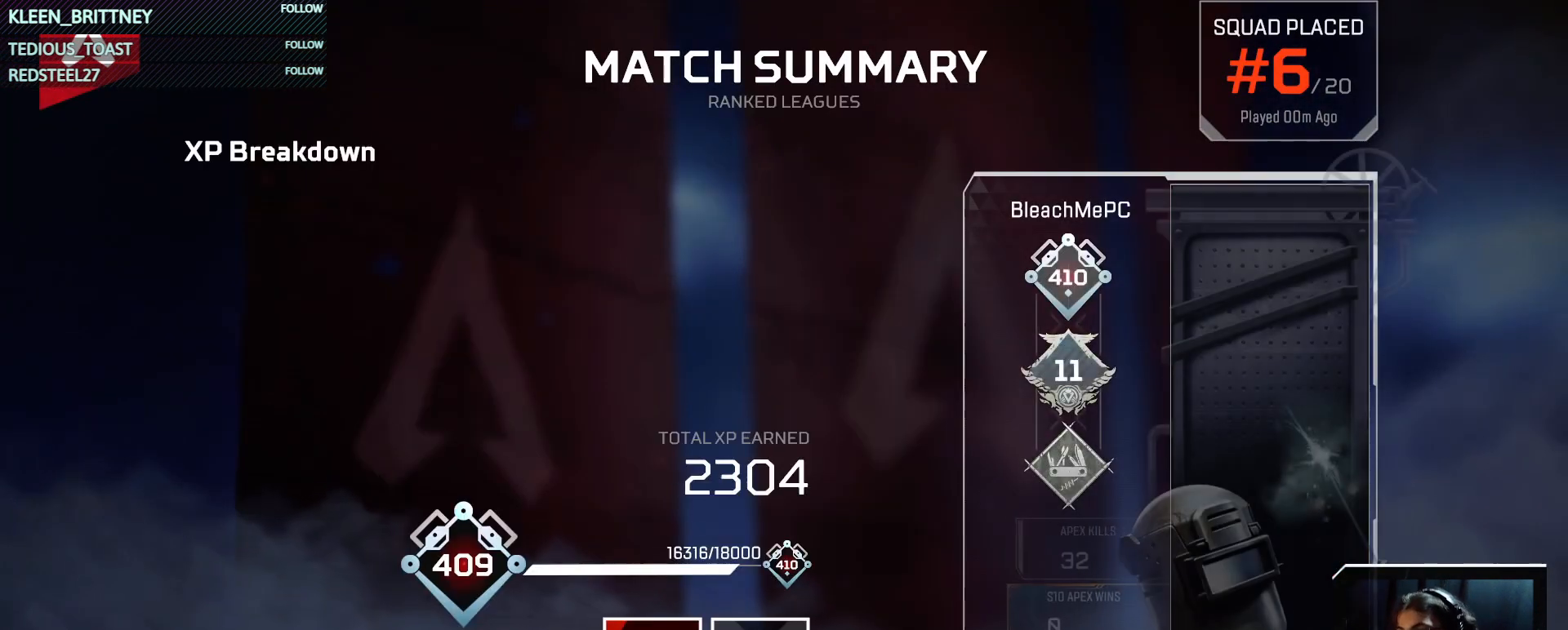
{"keys": [], "mouse": [], "events": [[100, "space", "down"], [200, "space", "up"], [400, "space", "down"], [433, "space", "up"]]}
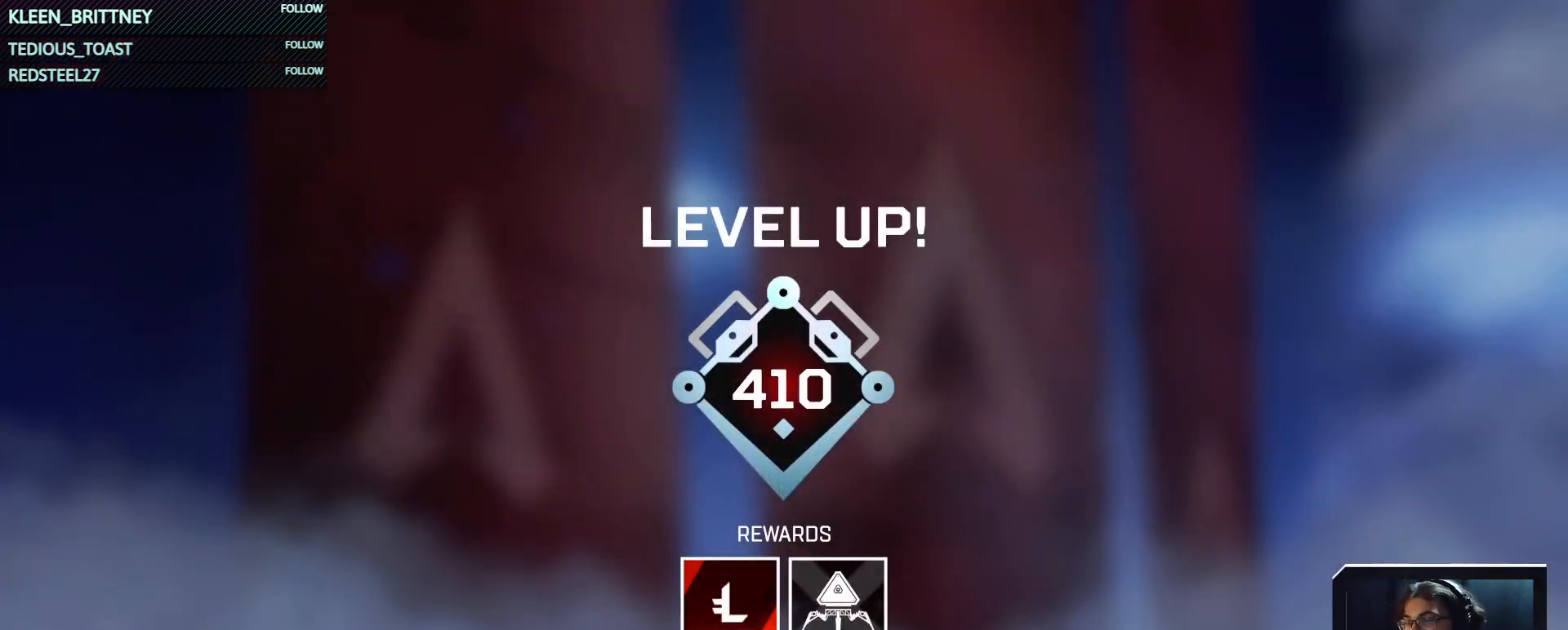
{"keys": [], "mouse": [], "events": []}
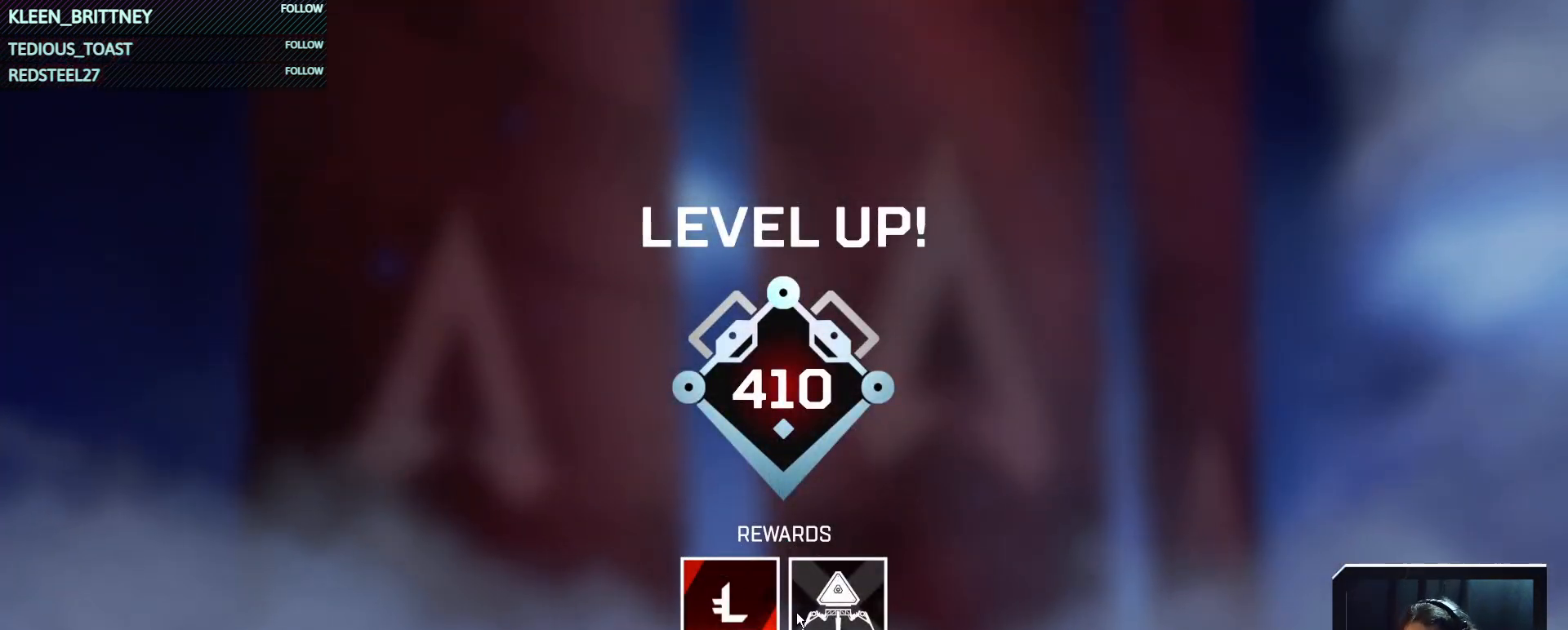
{"keys": [], "mouse": [], "events": [[367, "space", "down"], [467, "space", "up"]]}
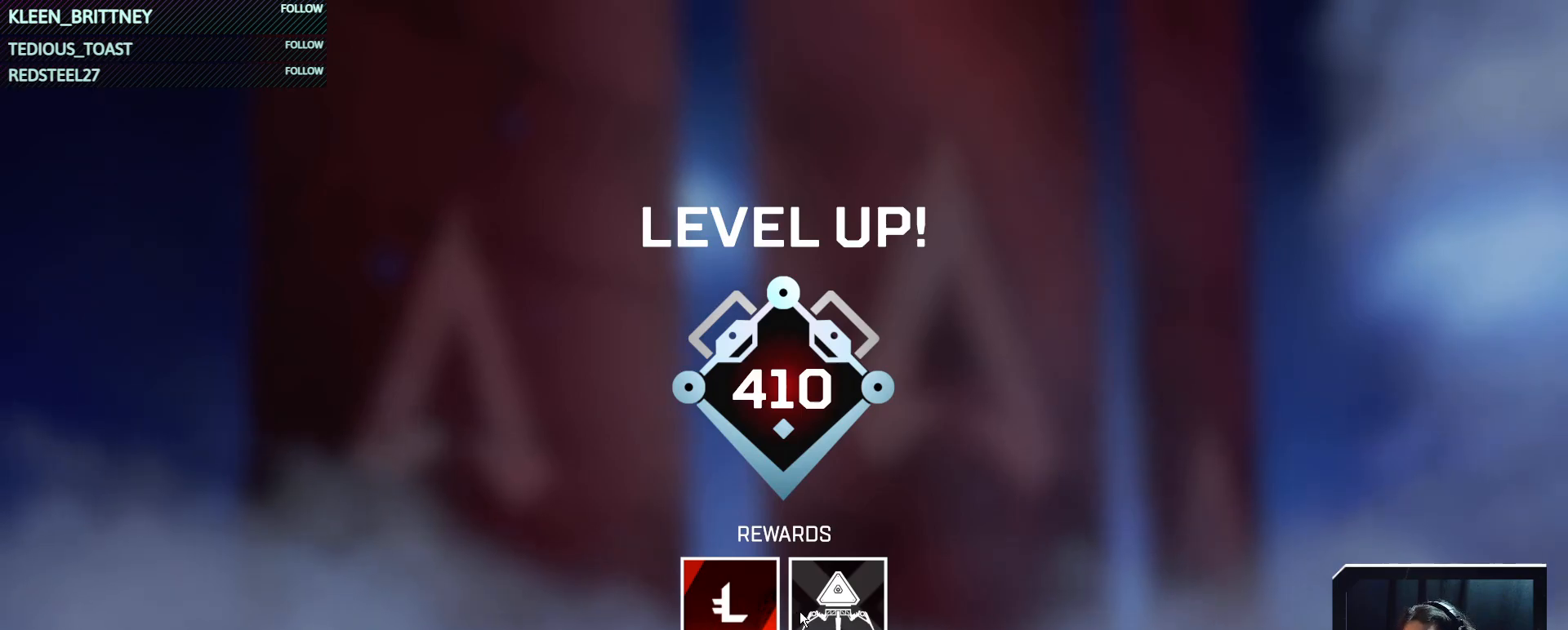
{"keys": [], "mouse": [], "events": []}
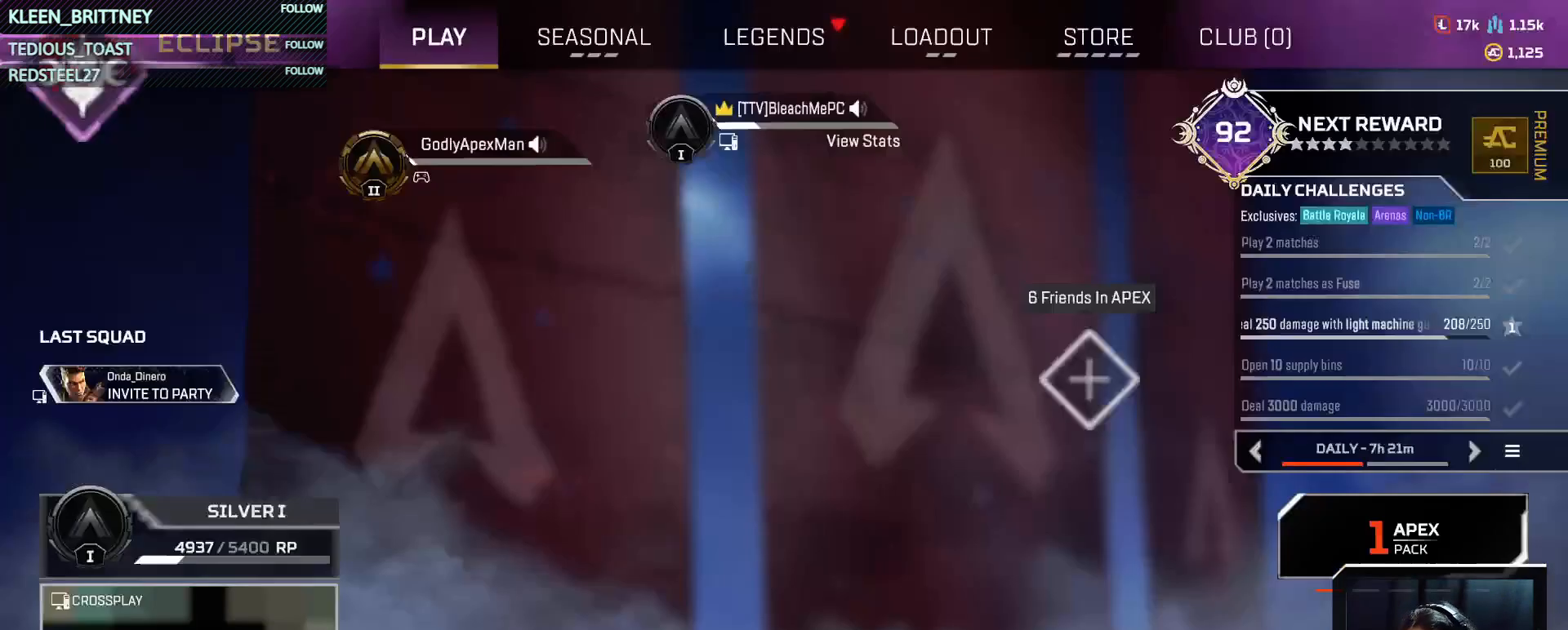
{"keys": ["t"], "mouse": [], "events": [[33, "space", "down"], [117, "space", "up"], [500, "t", "down"]]}
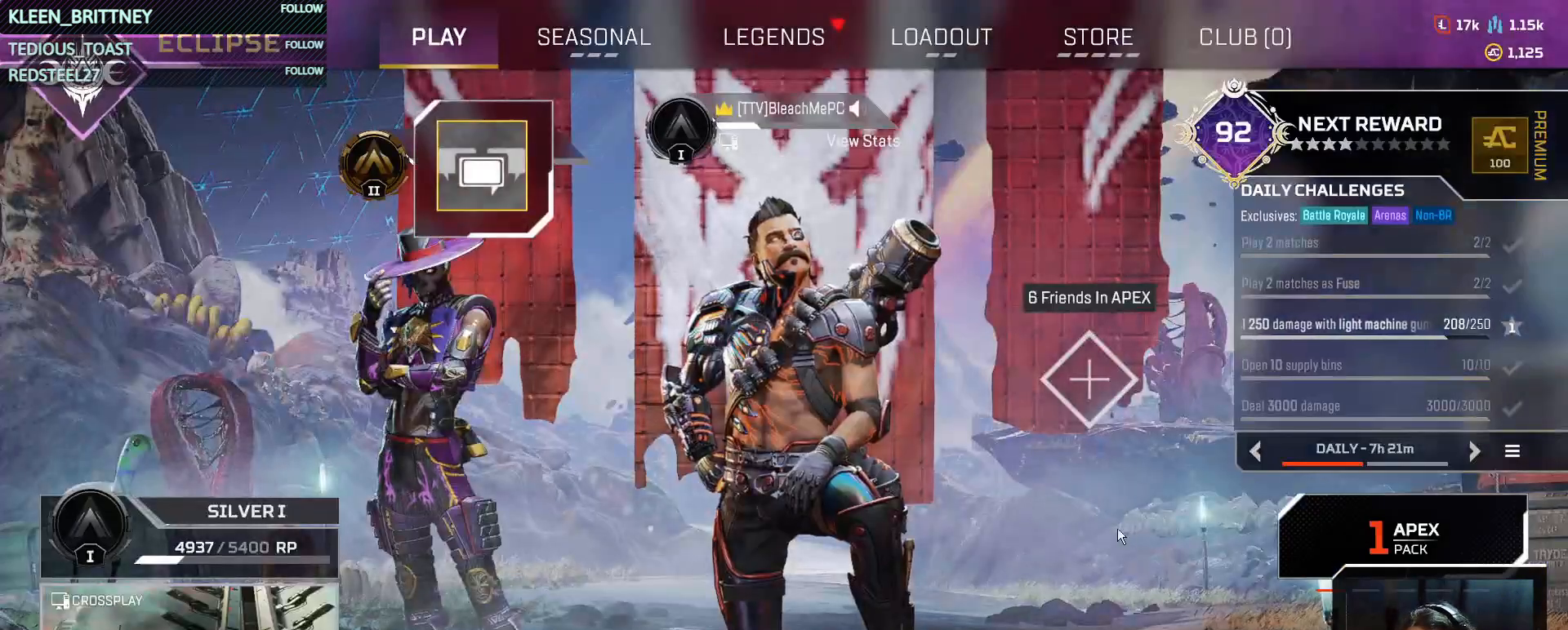
{"keys": ["t"], "mouse": [], "events": [[367, "mouse_left", "down"], [467, "mouse_left", "up"]]}
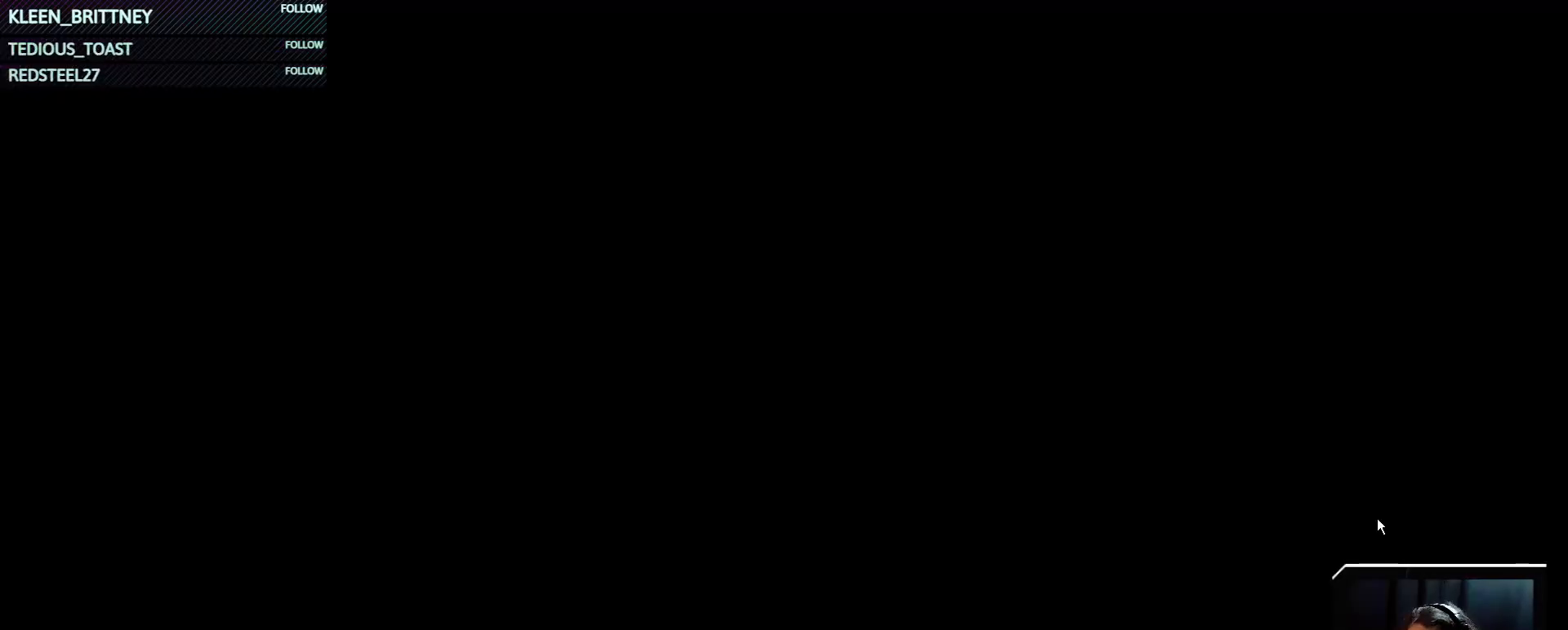
{"keys": ["t"], "mouse": [], "events": []}
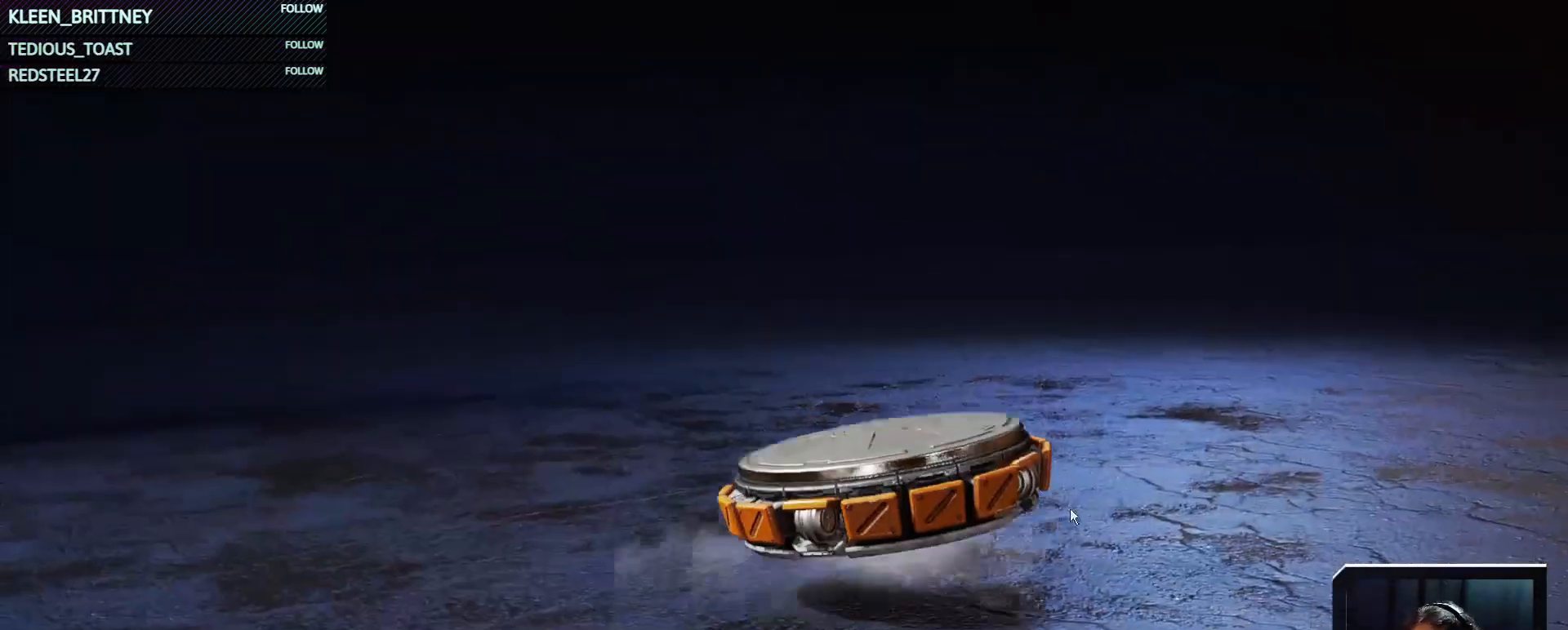
{"keys": ["t"], "mouse": [], "events": []}
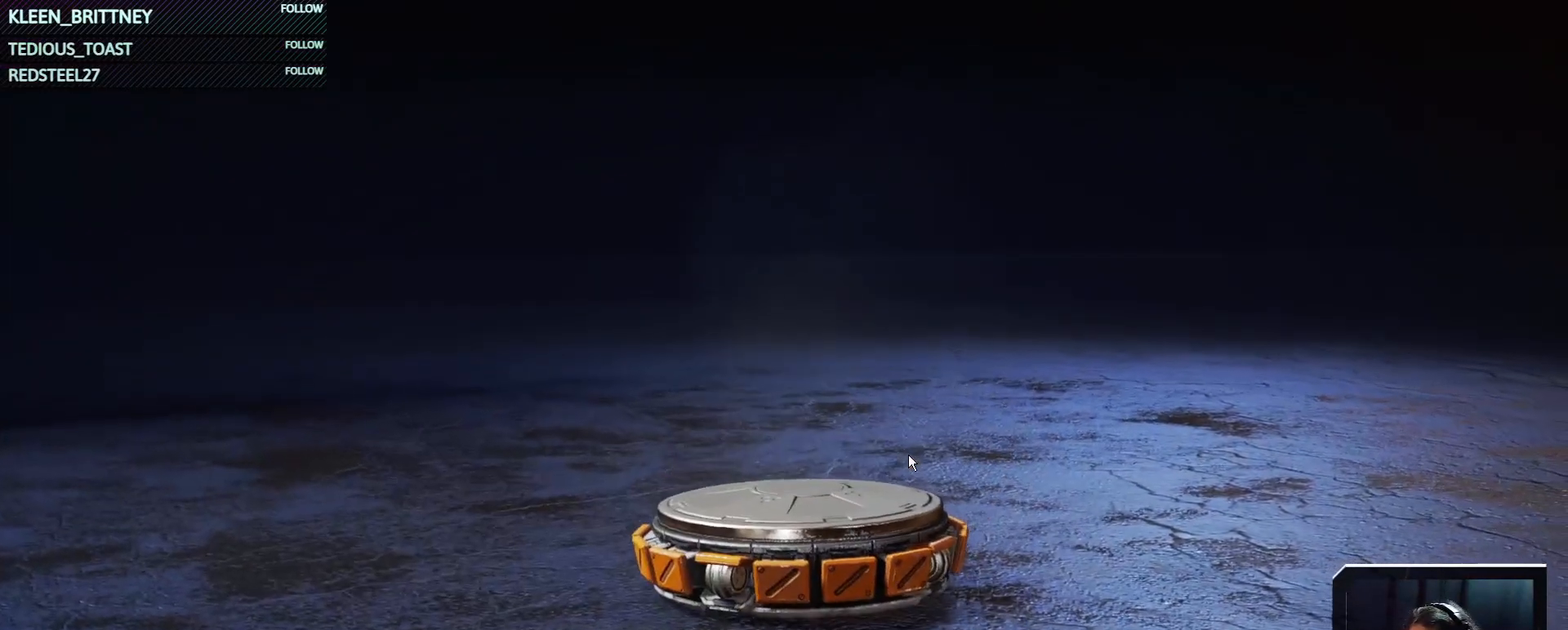
{"keys": [], "mouse": [], "events": [[50, "t", "up"]]}
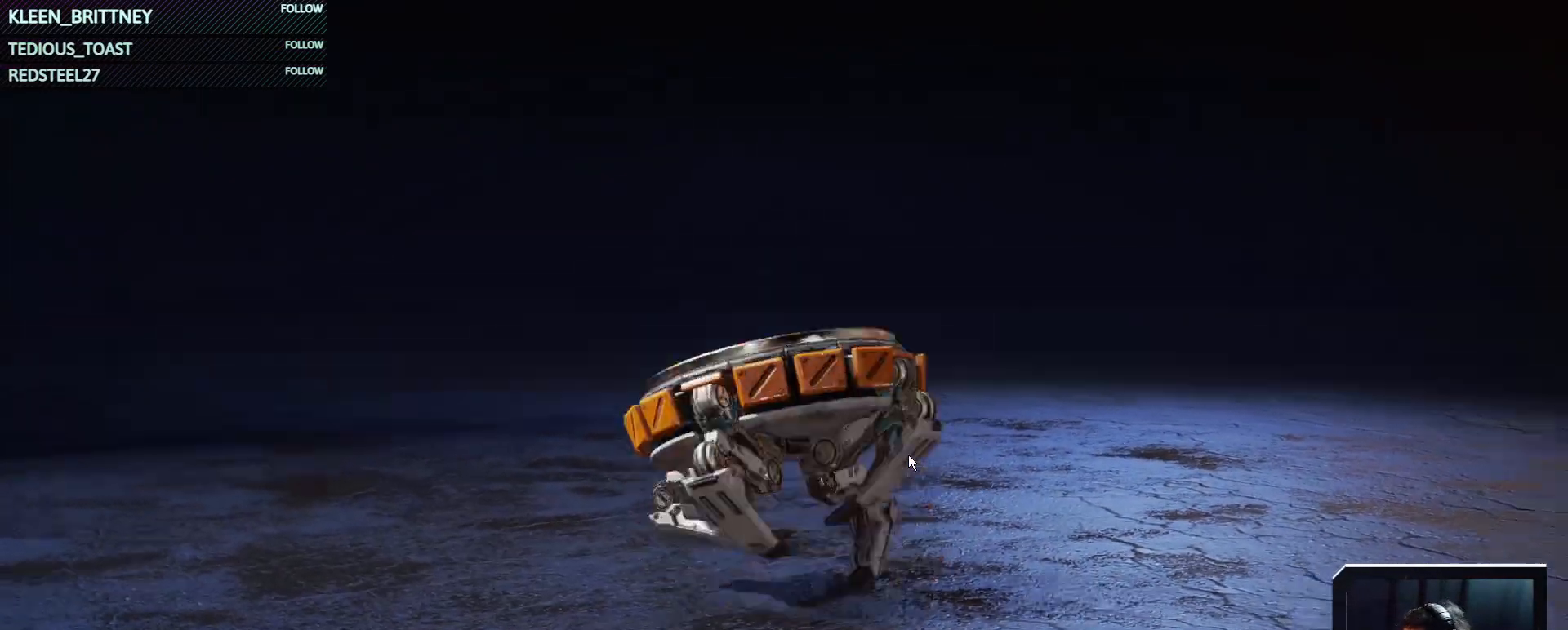
{"keys": [], "mouse": [], "events": []}
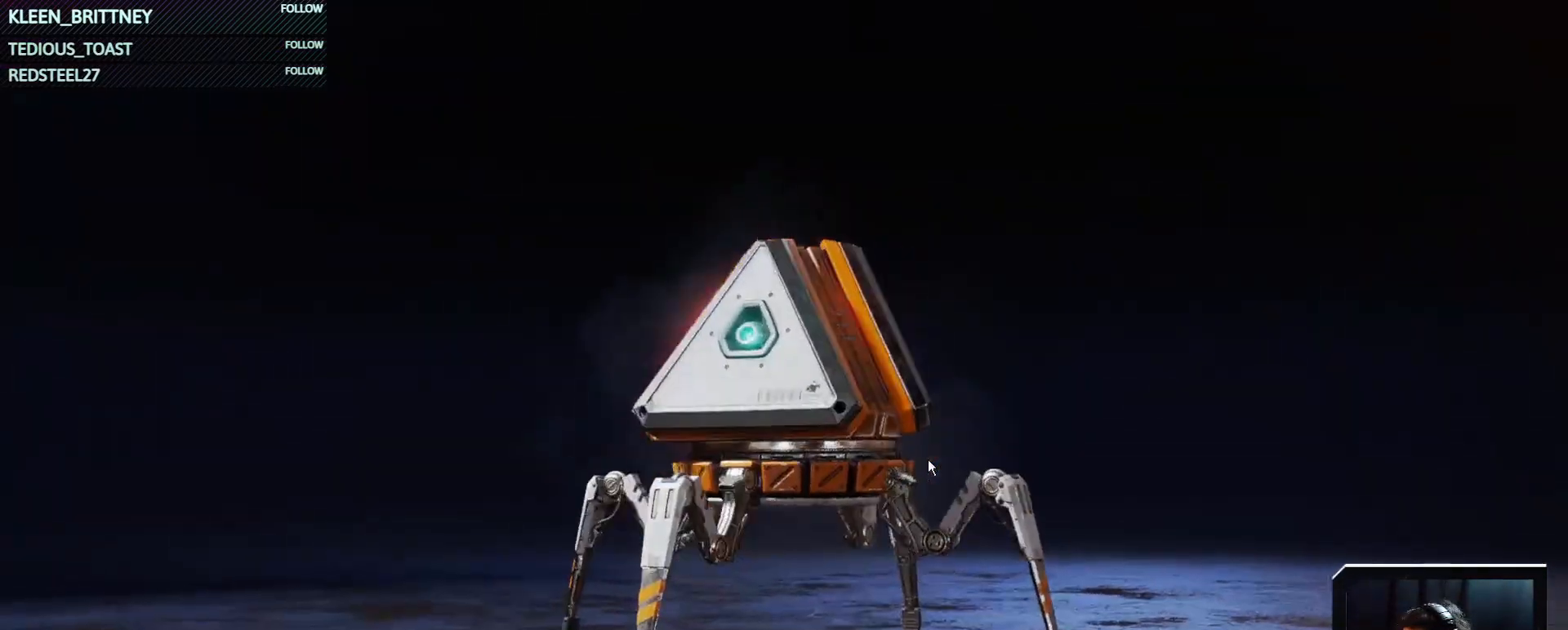
{"keys": [], "mouse": [], "events": []}
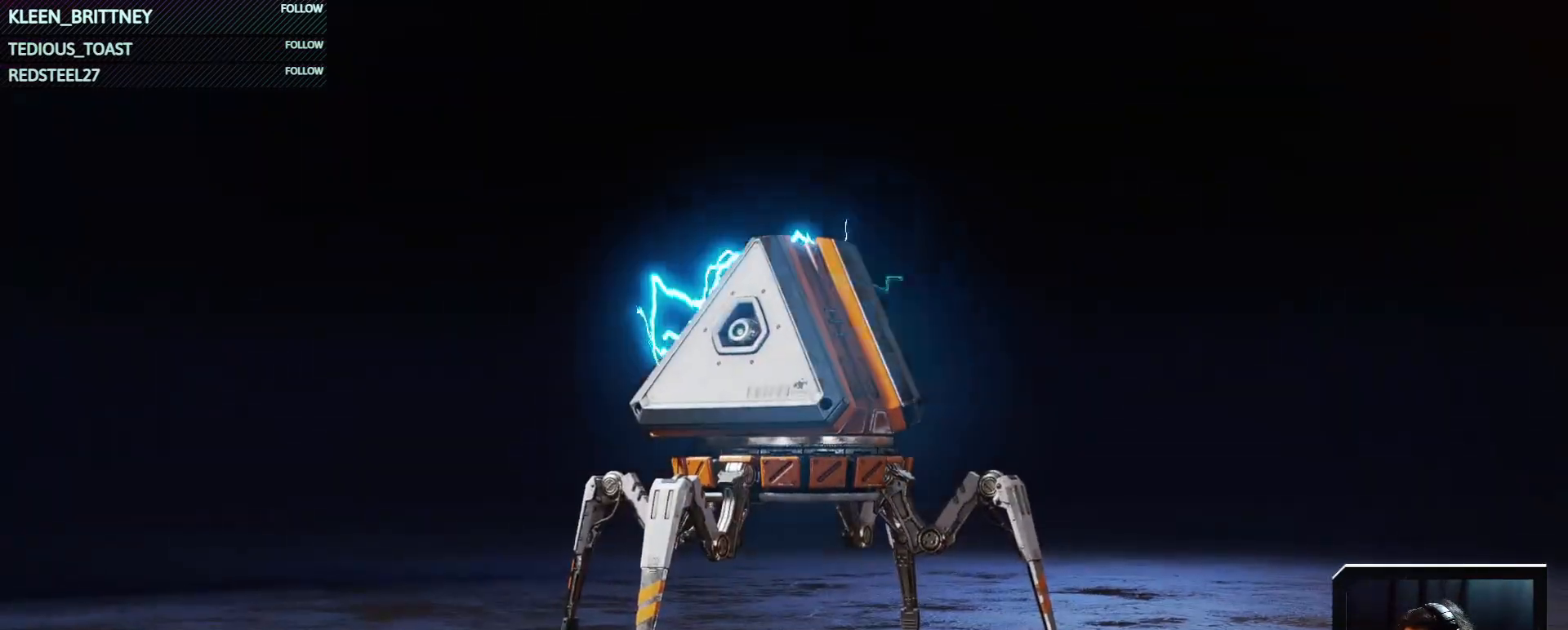
{"keys": [], "mouse": [], "events": [[250, "mouse_left", "down"], [450, "mouse_left", "up"]]}
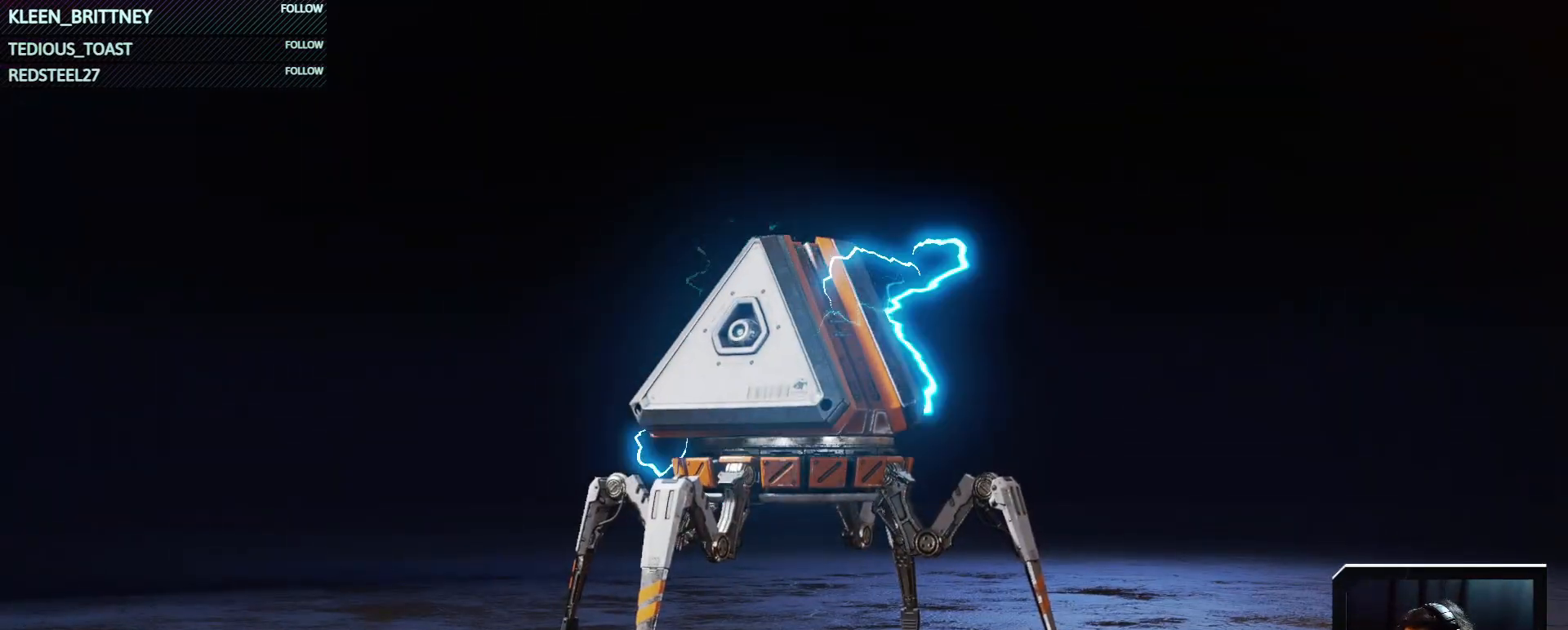
{"keys": [], "mouse": [], "events": []}
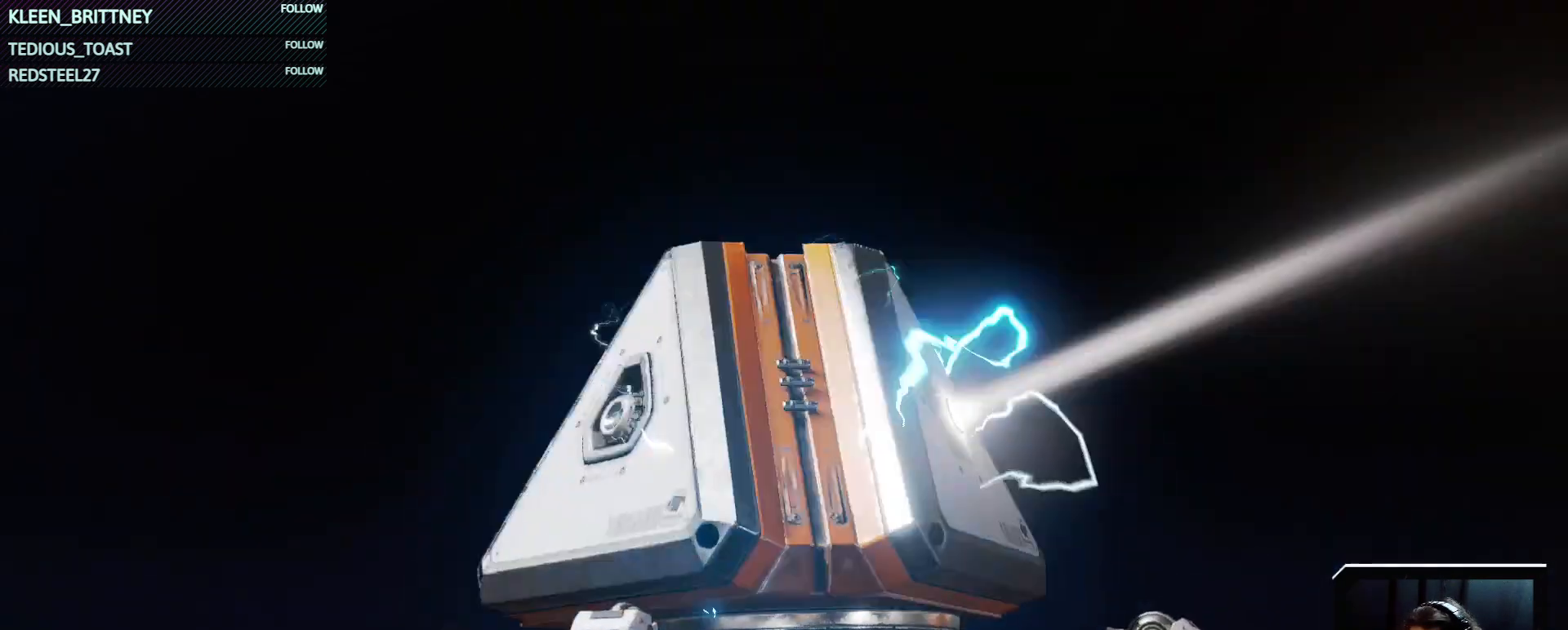
{"keys": [], "mouse": [], "events": []}
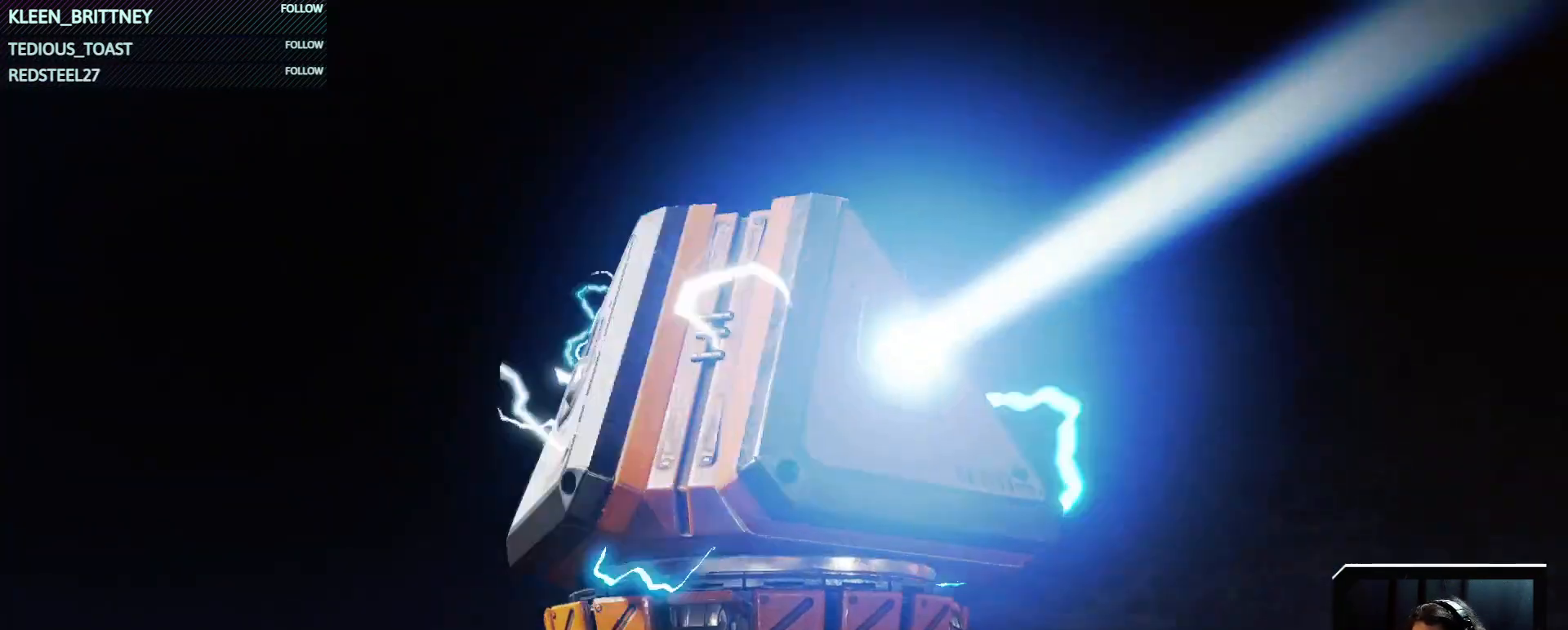
{"keys": [], "mouse": [], "events": []}
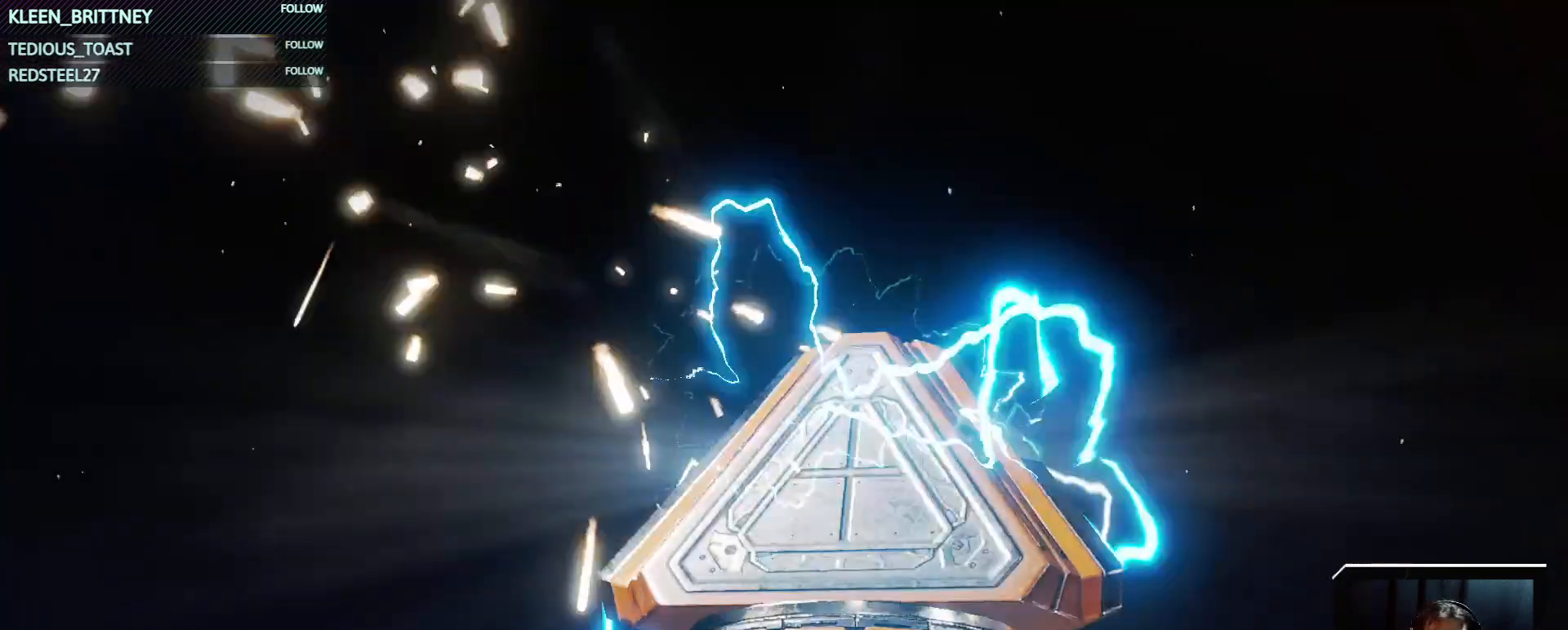
{"keys": [], "mouse": [], "events": []}
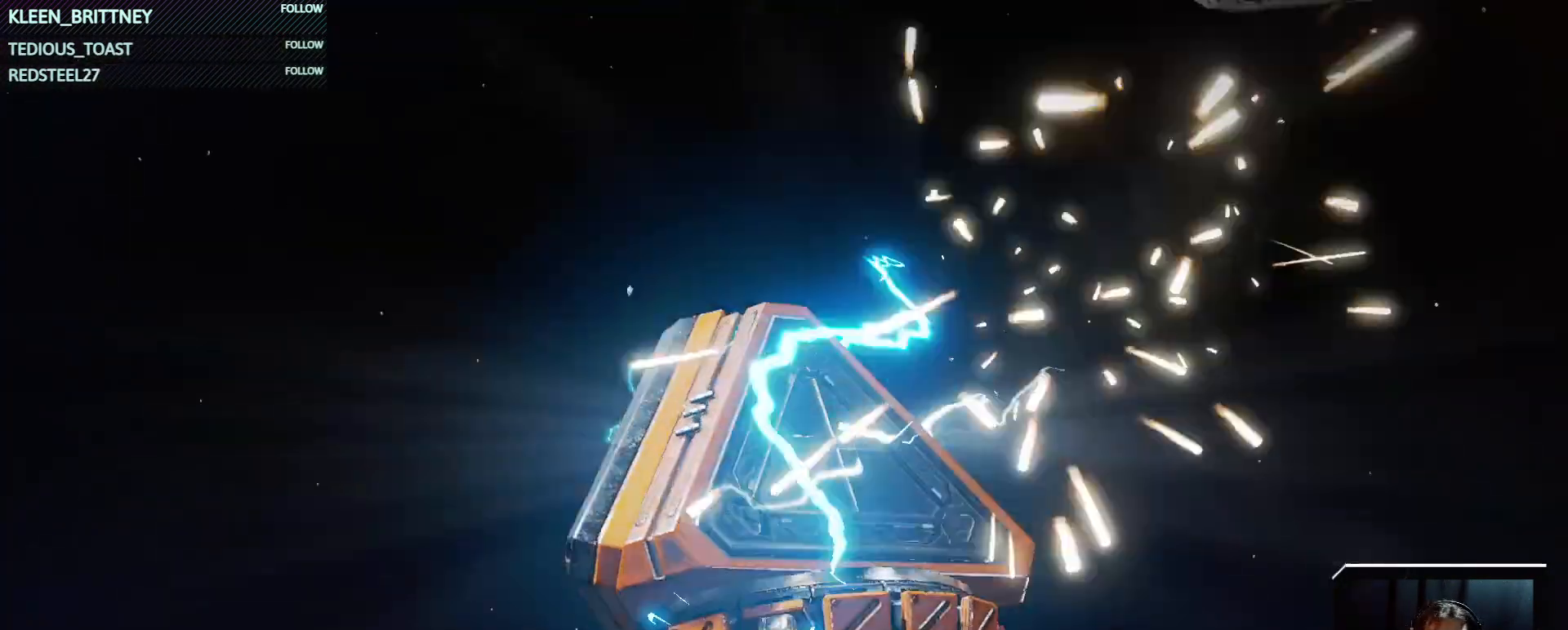
{"keys": [], "mouse": [], "events": []}
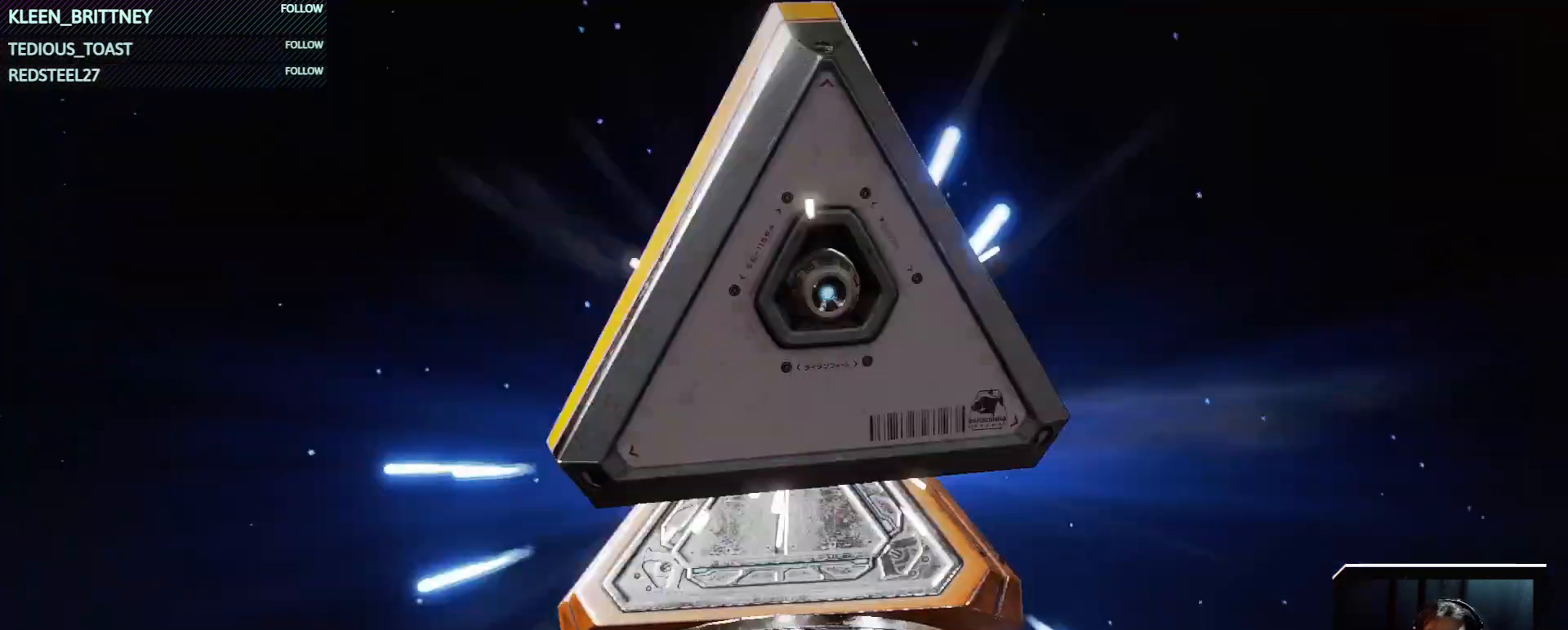
{"keys": [], "mouse": [], "events": []}
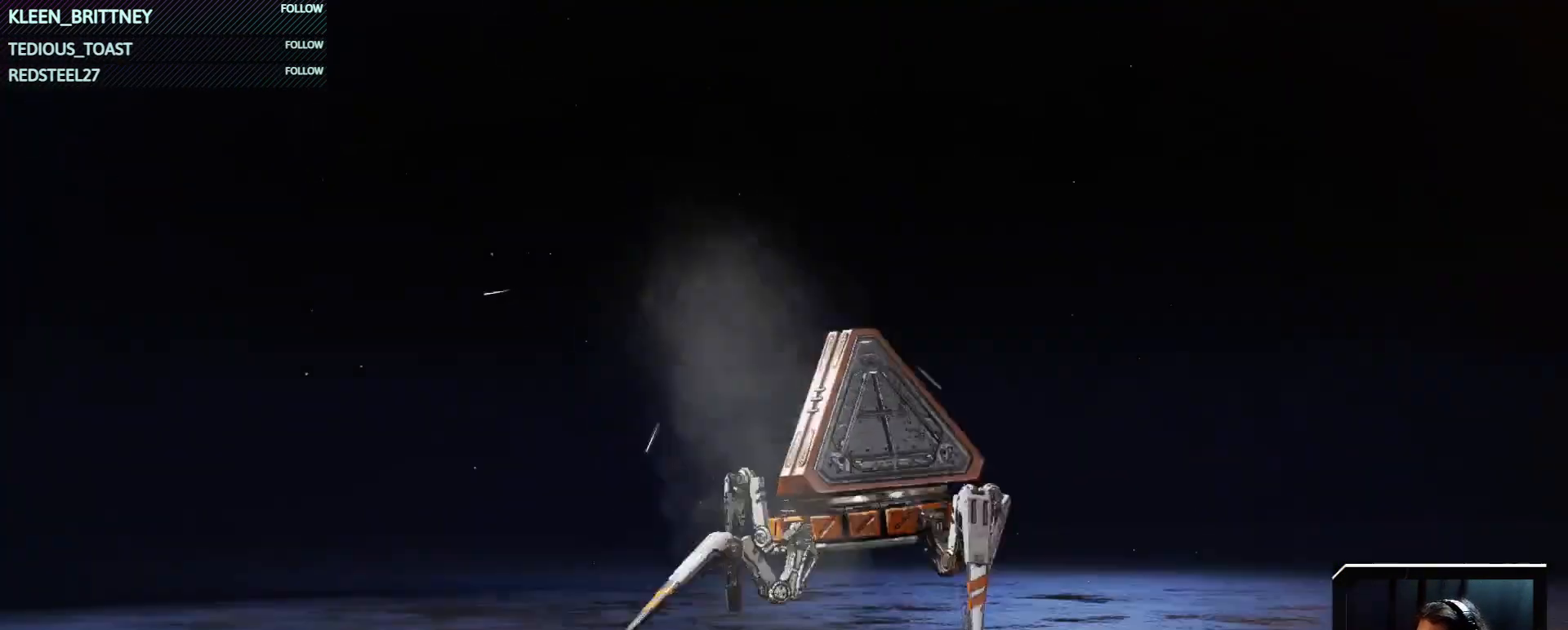
{"keys": [], "mouse": [], "events": [[33, "alt", "down"], [83, "tab", "down"], [167, "tab", "up"], [300, "alt", "up"]]}
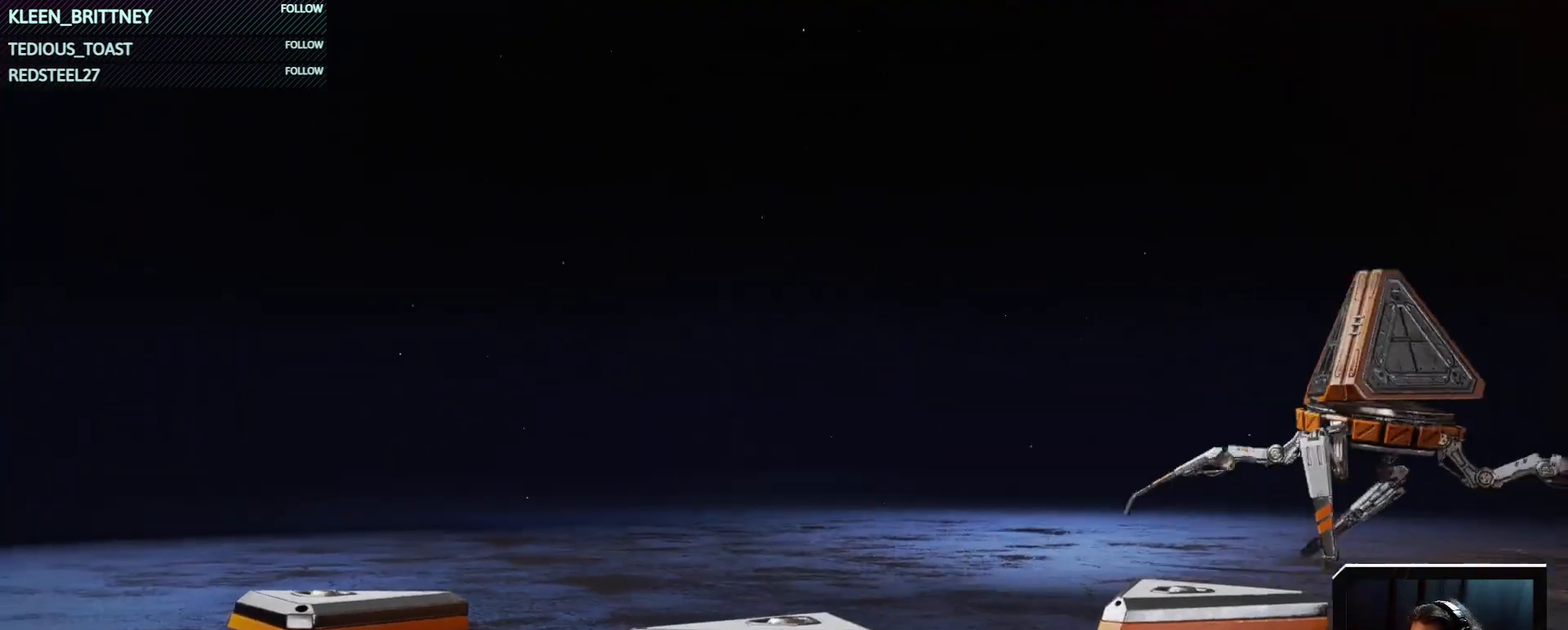
{"keys": [], "mouse": [], "events": []}
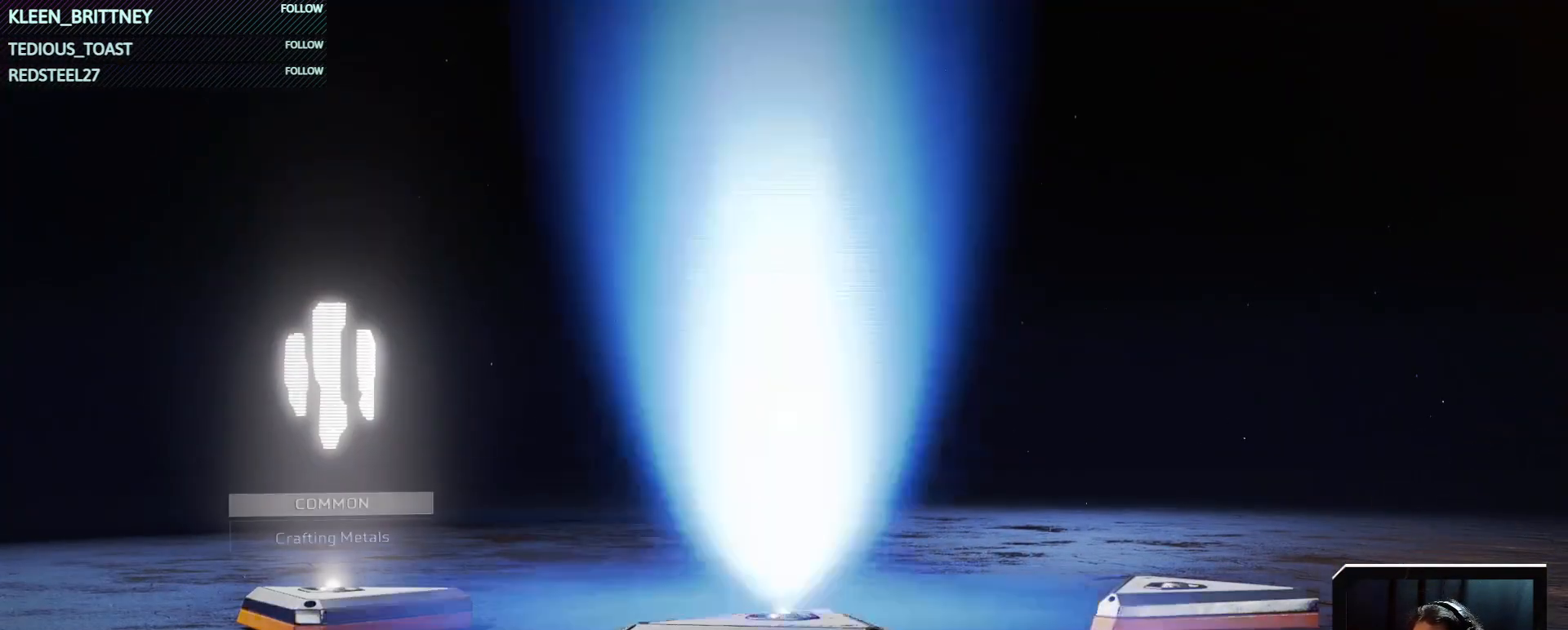
{"keys": [], "mouse": [], "events": [[67, "mouse_left", "down"], [167, "mouse_left", "up"]]}
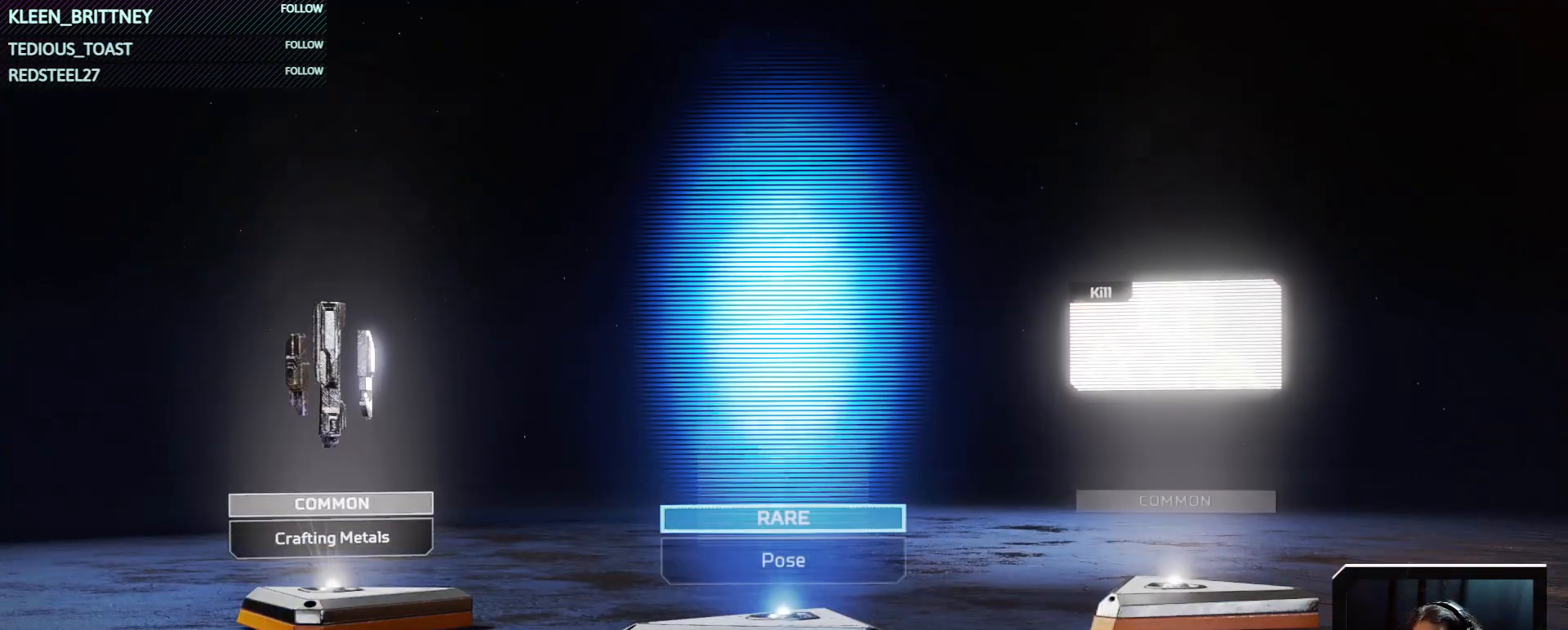
{"keys": [], "mouse": [], "events": [[233, "mouse_left", "down"], [367, "mouse_left", "up"]]}
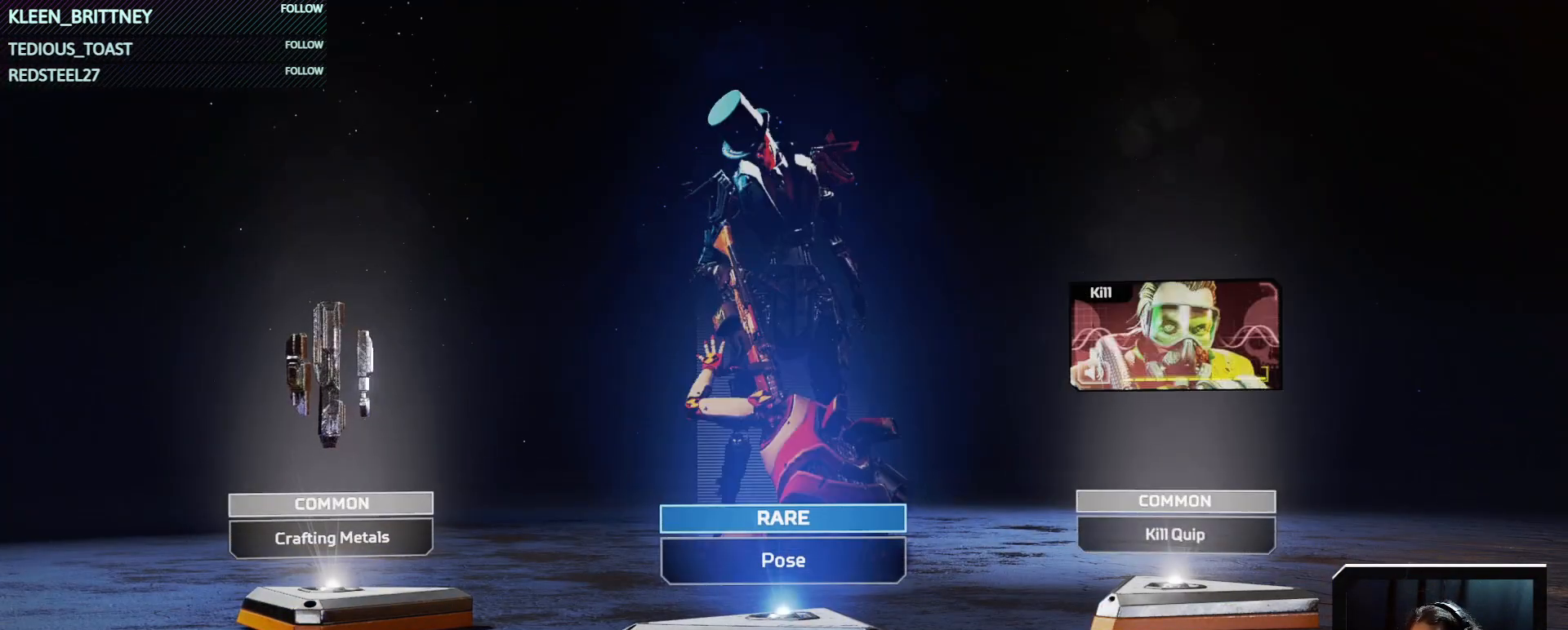
{"keys": [], "mouse": [], "events": [[17, "space", "down"], [67, "space", "up"]]}